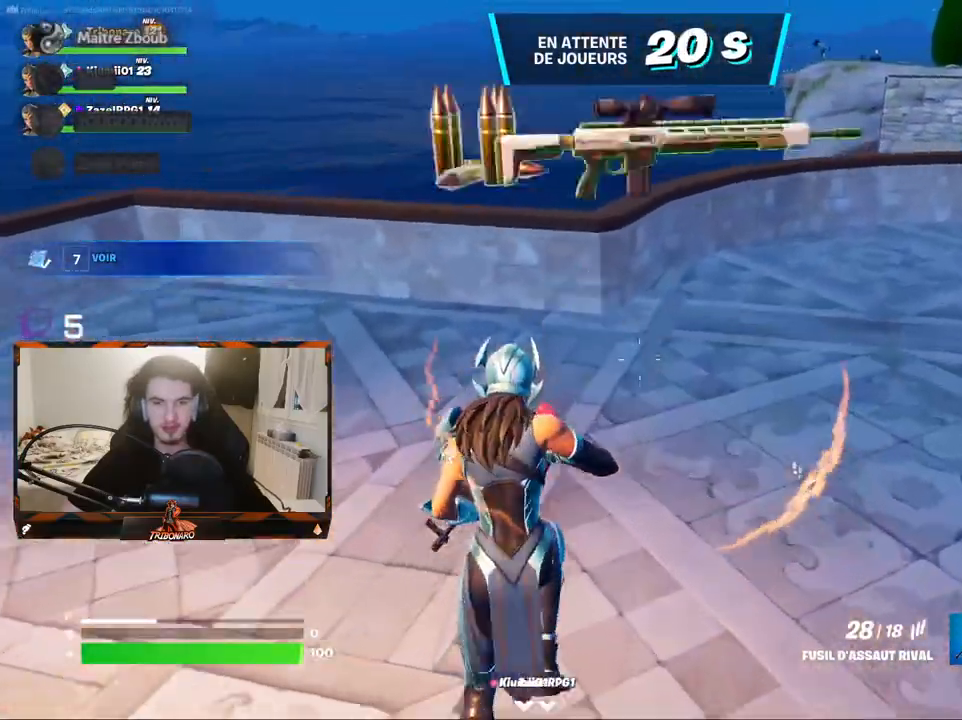
Gameplay with keyboard and mouse; each line is a JSON object with the keys and mouse buttons held at the frame after it. "events" lists presses ("down") and releases ("up") of "1", "2", "3", "4", "5", "a", "alt", "c", "caps_lock", "ctrl", "d", "e", "f", "g", "q", "r", "s", "shift", "space", "t", "tab", "v", "w", "x", "z", "mouse_left", "mouse_wheel" and "mouse_right" between this image and that frame as [ms after this image, input, new state], when the widget could be followed in between. "mouse_left", "mouse_wheel", "mouse_right" = the "left", "wheel", "right" buttons of the "mouse" list. No other keys are recorded. "wheel" means that the mouse wheel is clicked or scrolled. "mouse_move" is the direction in which the mouse moves at that frame (one of eight, or "still"), when it could be read.
{"keys": ["z"], "mouse": [], "mouse_move": "still", "events": []}
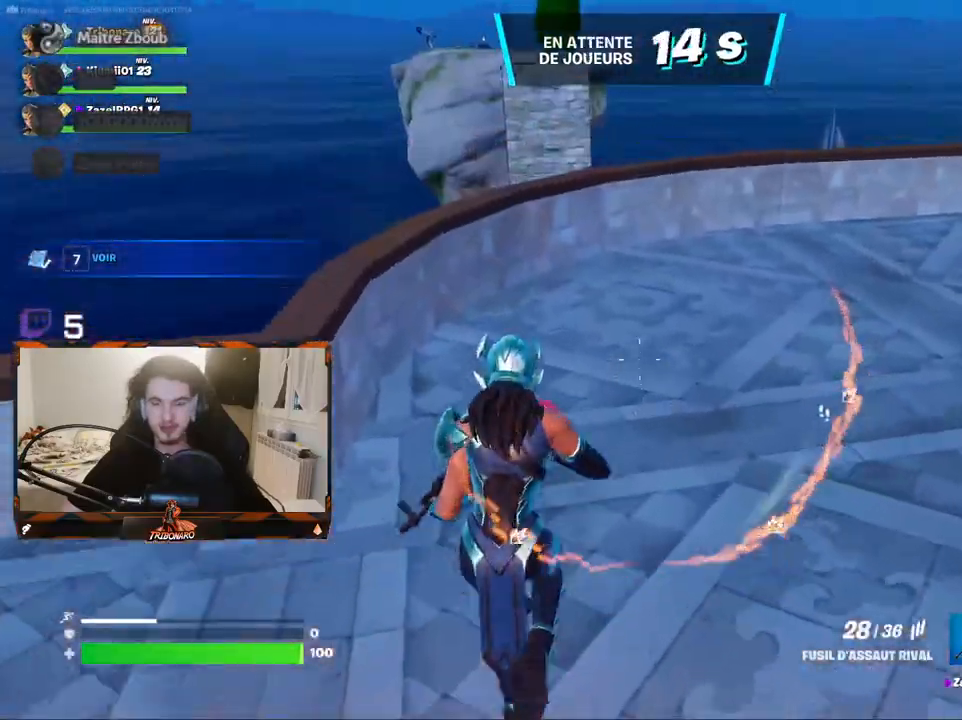
{"keys": ["z"], "mouse": [], "mouse_move": "right", "events": [[100, "4", "down"], [183, "4", "up"]]}
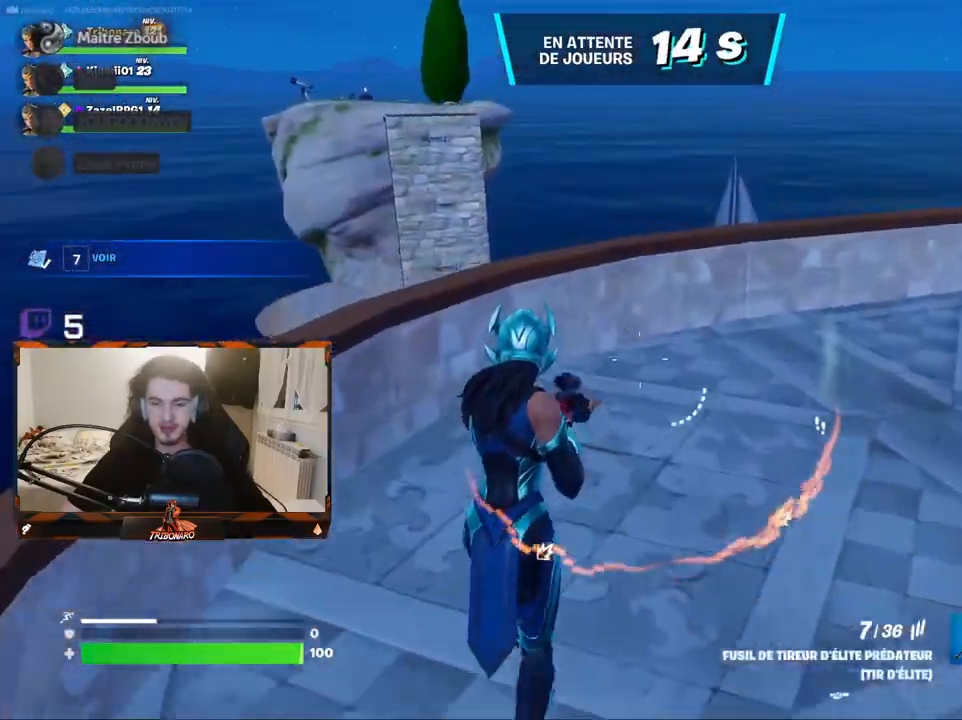
{"keys": ["z"], "mouse": [], "mouse_move": "right", "events": [[17, "q", "down"], [100, "q", "up"]]}
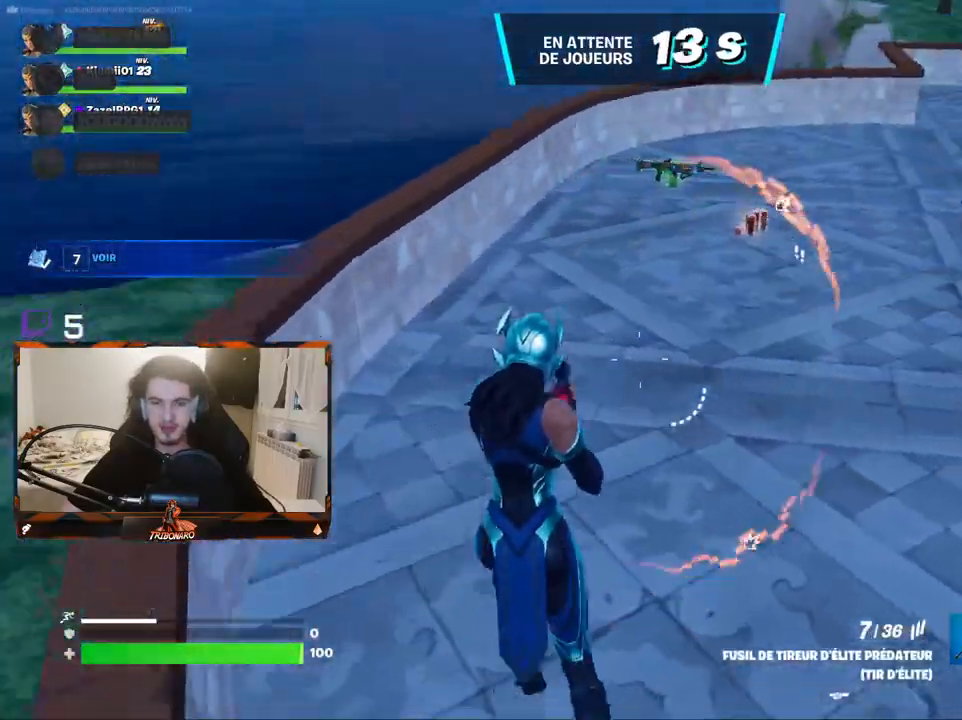
{"keys": ["z"], "mouse": [], "mouse_move": "left", "events": []}
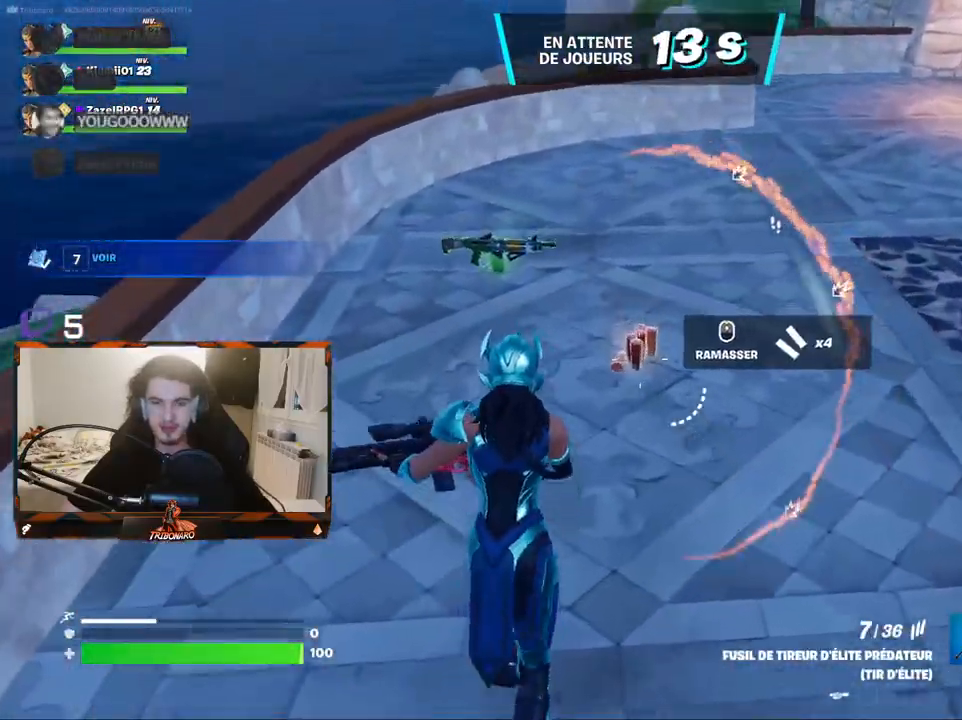
{"keys": [], "mouse": [], "mouse_move": "still", "events": [[133, "mouse_wheel", "down"], [283, "mouse_wheel", "up"], [417, "z", "up"]]}
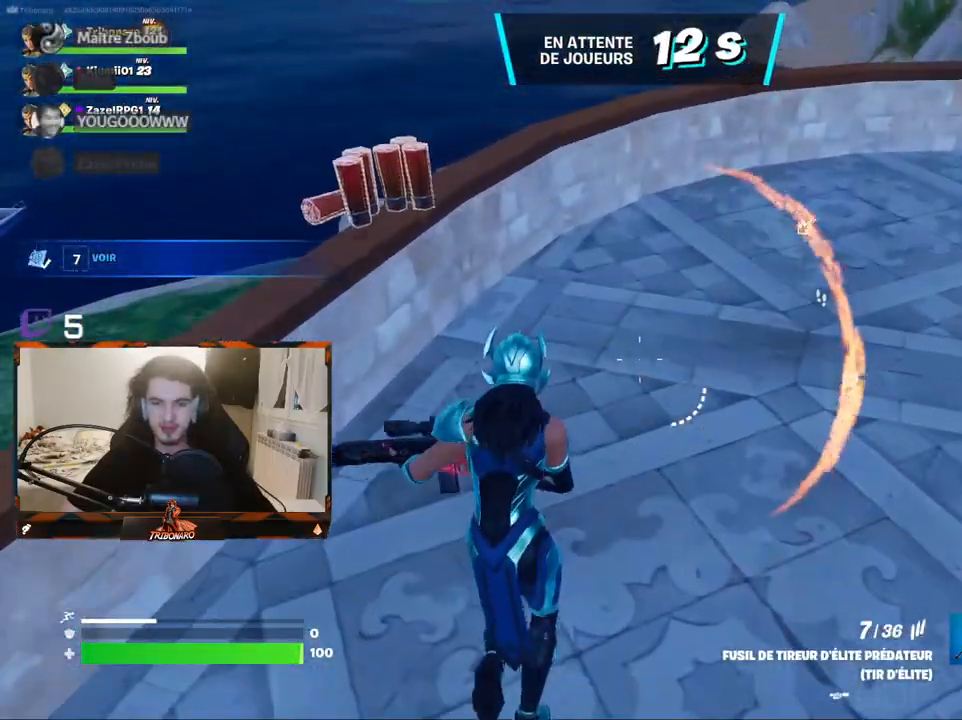
{"keys": ["z"], "mouse": [], "mouse_move": "left", "events": [[100, "z", "down"]]}
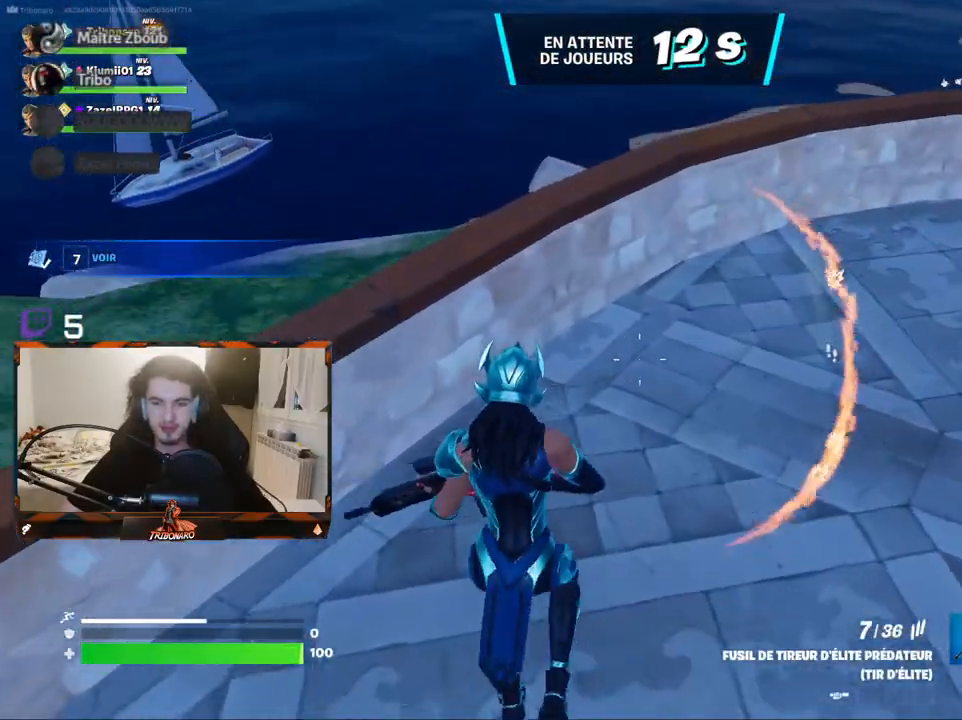
{"keys": ["q", "z"], "mouse": [], "mouse_move": "left", "events": [[217, "space", "down"], [350, "space", "up"], [450, "q", "down"]]}
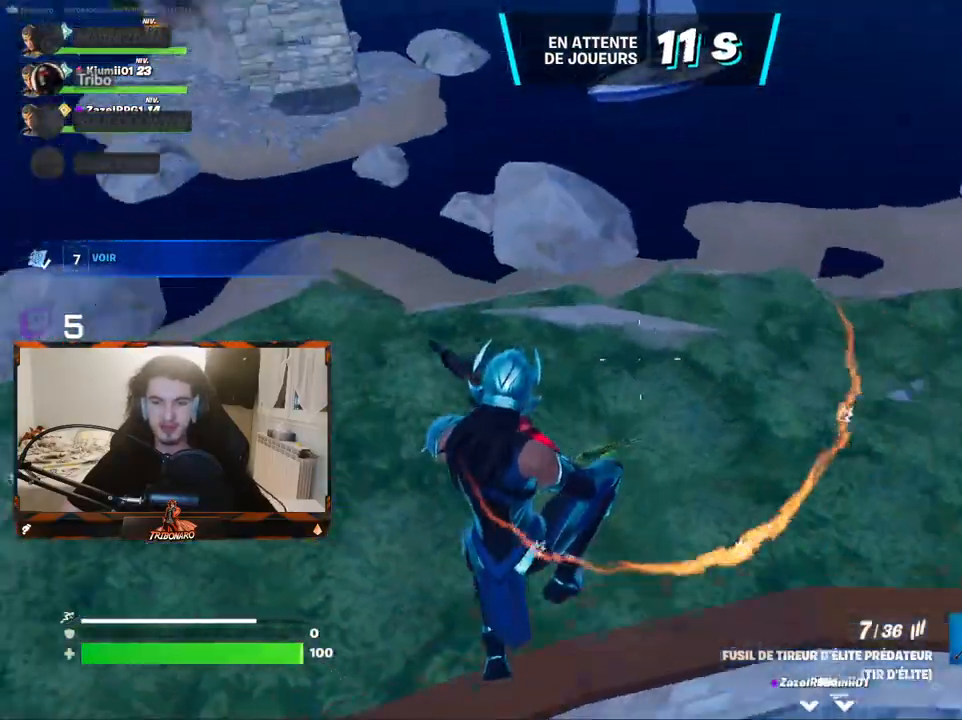
{"keys": ["z"], "mouse": [], "mouse_move": "left", "events": [[100, "q", "up"]]}
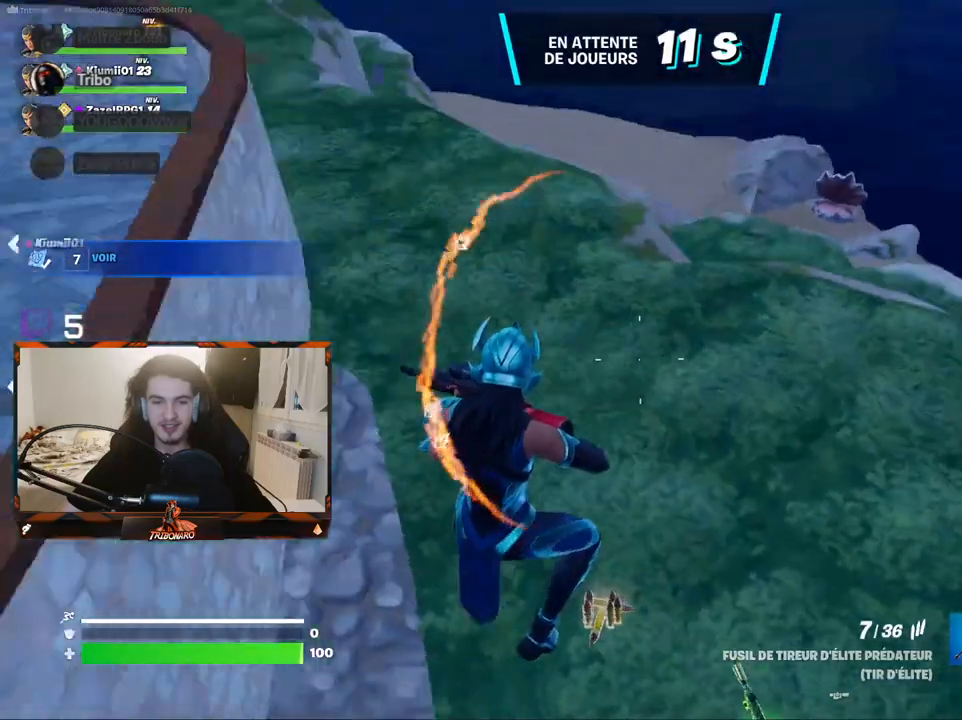
{"keys": ["z"], "mouse": [], "mouse_move": "still", "events": [[100, "q", "down"], [383, "q", "up"]]}
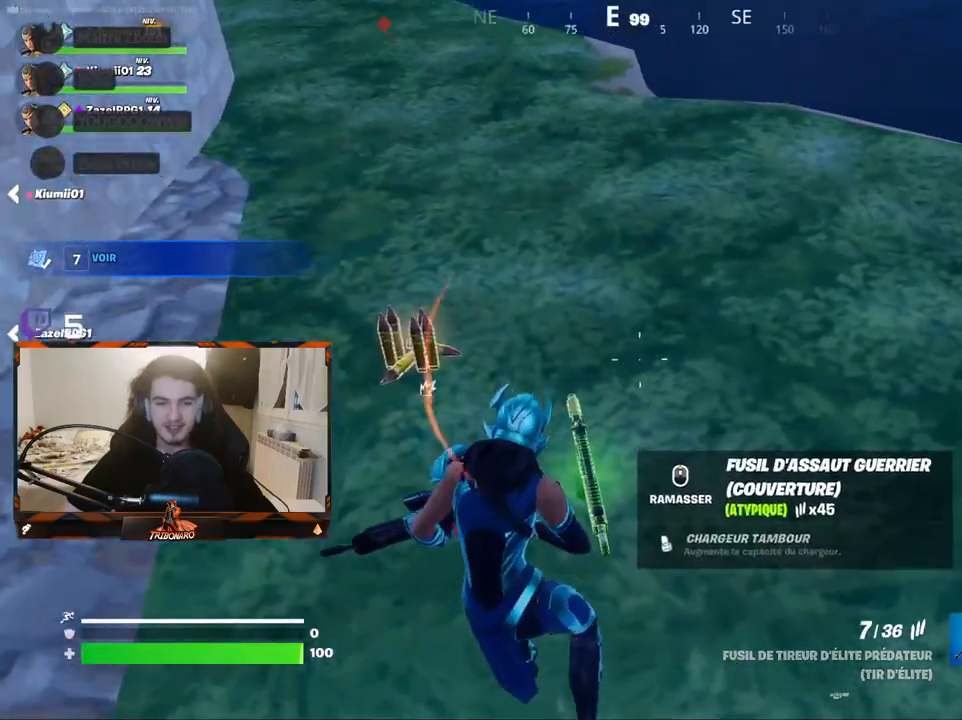
{"keys": ["z"], "mouse": [], "mouse_move": "still", "events": [[83, "q", "down"], [267, "q", "up"]]}
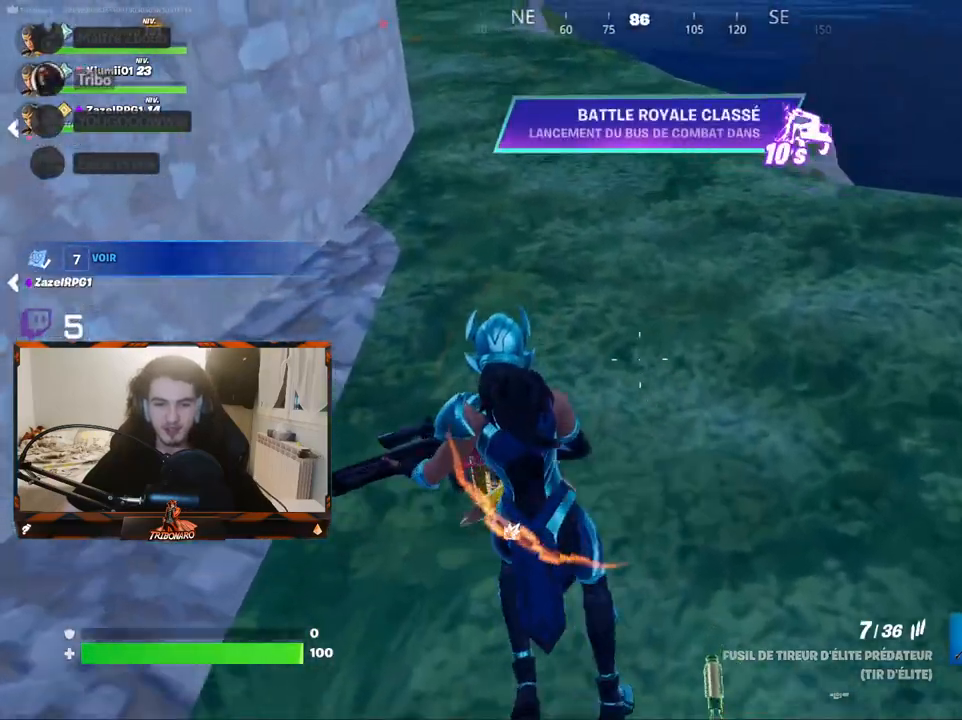
{"keys": ["d"], "mouse": [], "mouse_move": "still", "events": [[233, "d", "down"], [283, "z", "up"]]}
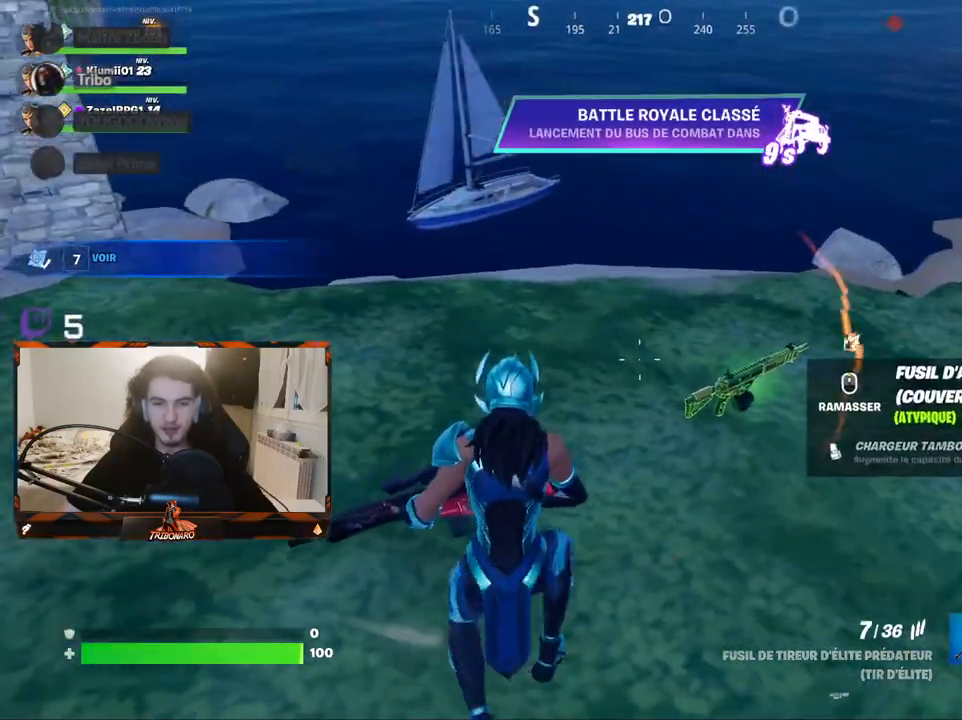
{"keys": ["d", "z"], "mouse": [], "mouse_move": "down-left", "events": [[17, "a", "down"], [17, "d", "up"], [100, "a", "up"], [100, "d", "down"], [250, "z", "down"], [433, "mouse_wheel", "down"], [483, "mouse_wheel", "up"]]}
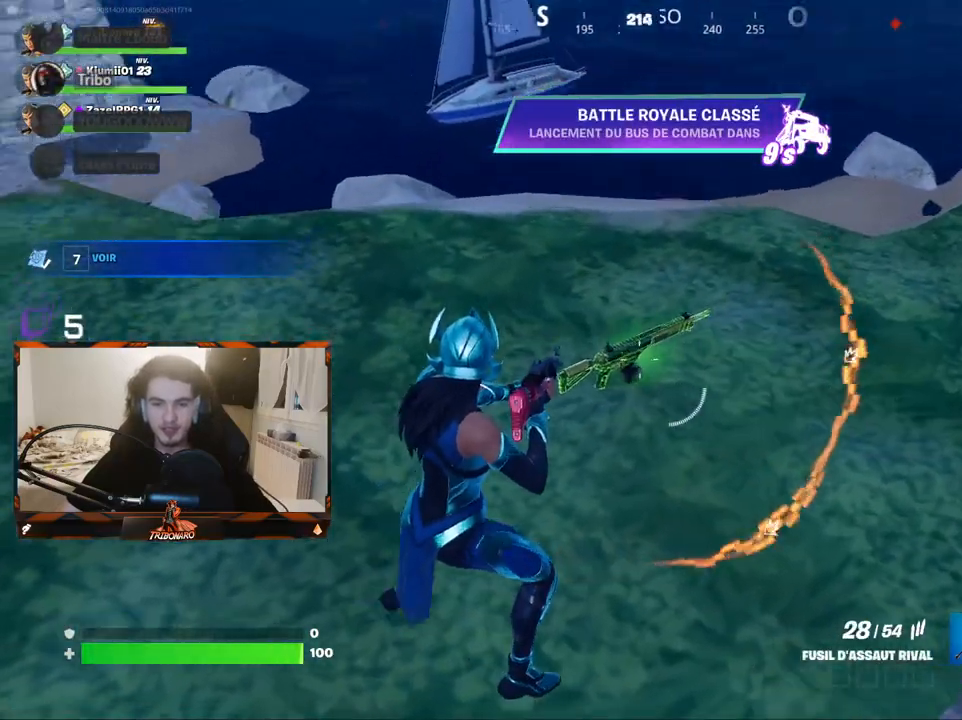
{"keys": ["z"], "mouse": [], "mouse_move": "left", "events": [[83, "d", "up"]]}
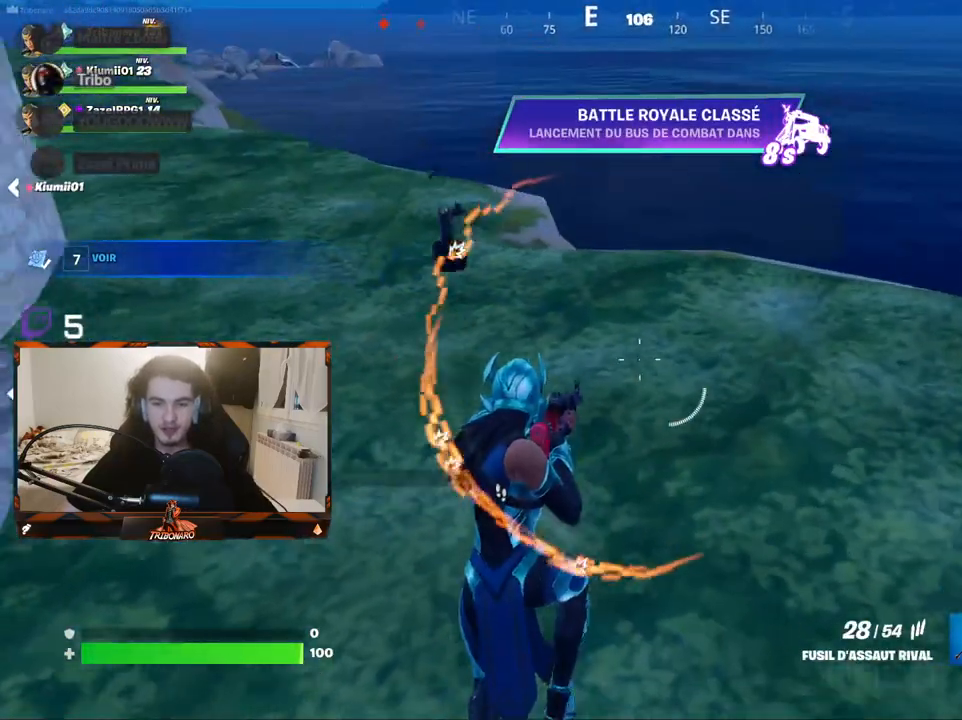
{"keys": [], "mouse": [], "mouse_move": "right", "events": [[83, "tab", "down"], [133, "z", "up"], [183, "tab", "up"]]}
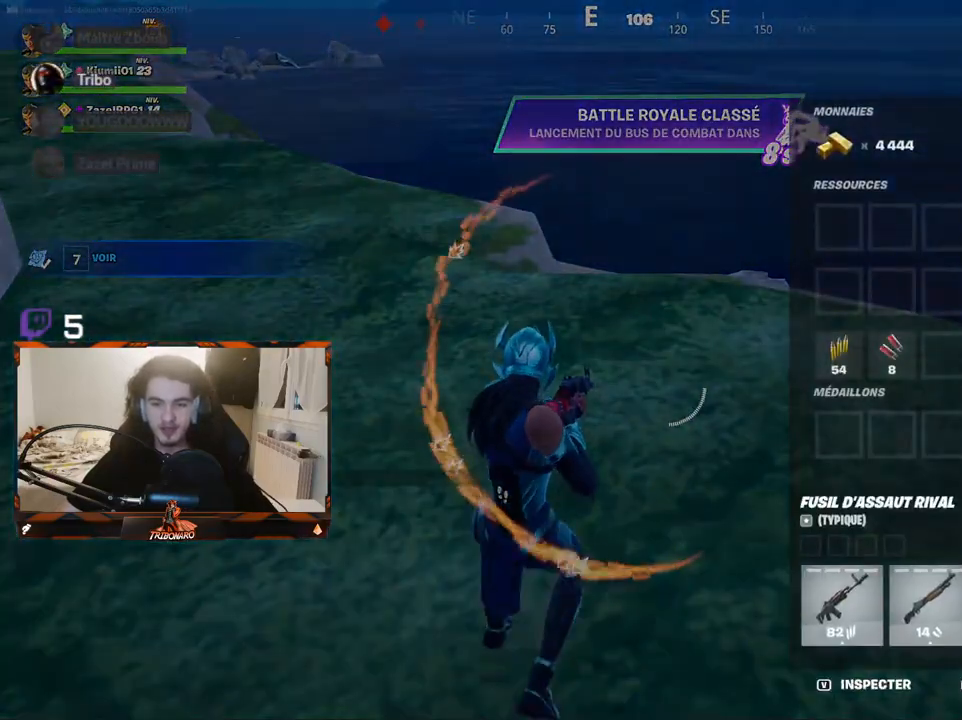
{"keys": [], "mouse": ["left"], "mouse_move": "left", "events": [[250, "mouse_left", "down"]]}
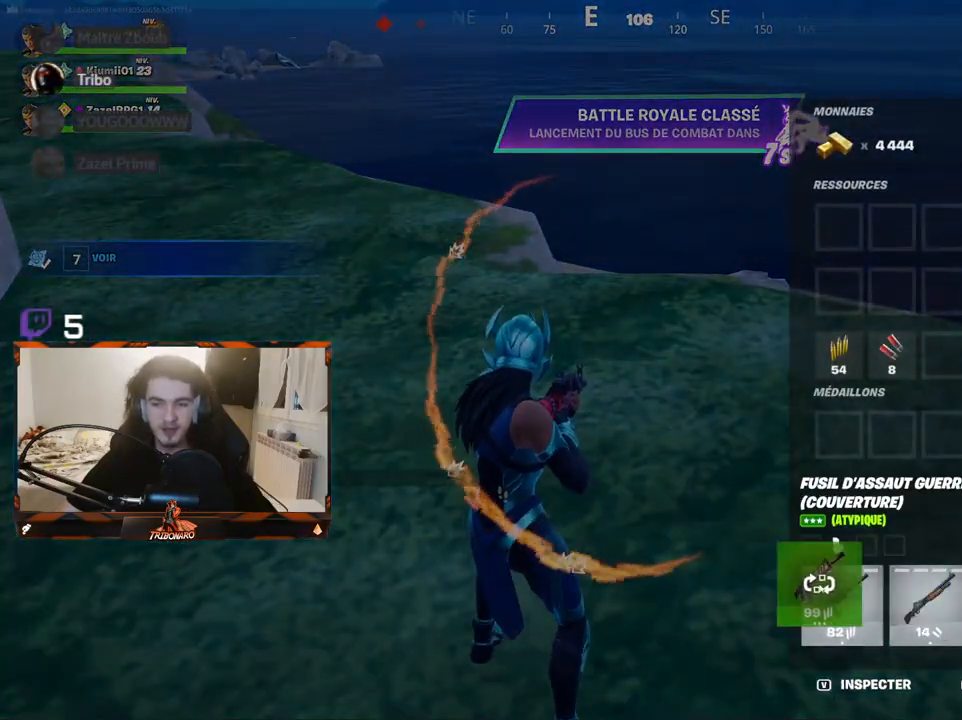
{"keys": [], "mouse": [], "mouse_move": "right", "events": [[317, "mouse_left", "up"]]}
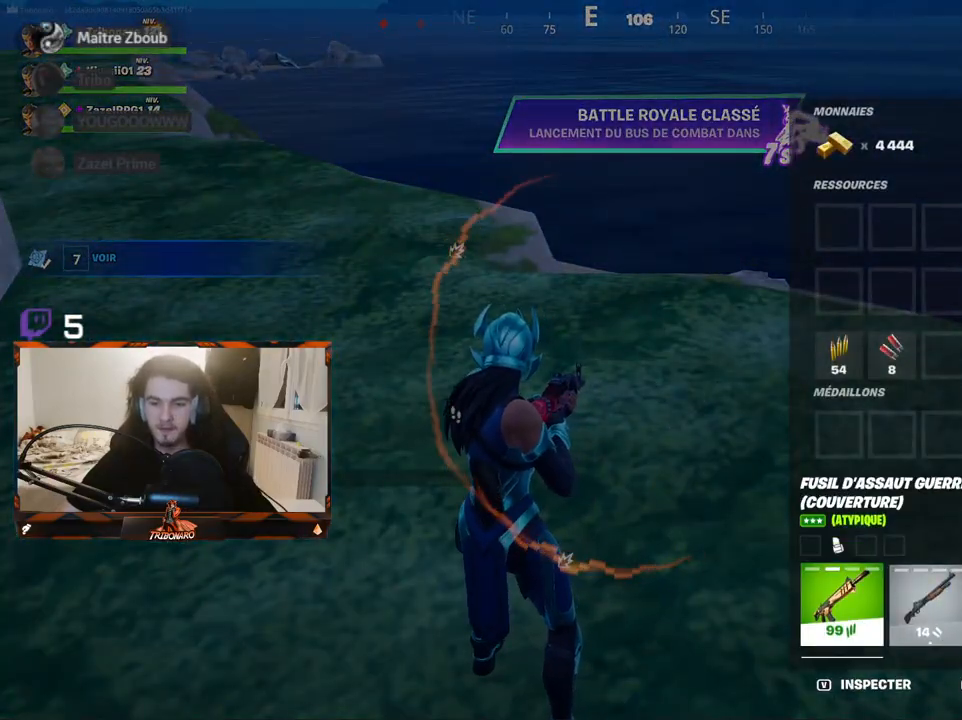
{"keys": [], "mouse": ["left"], "mouse_move": "left", "events": [[367, "mouse_left", "down"]]}
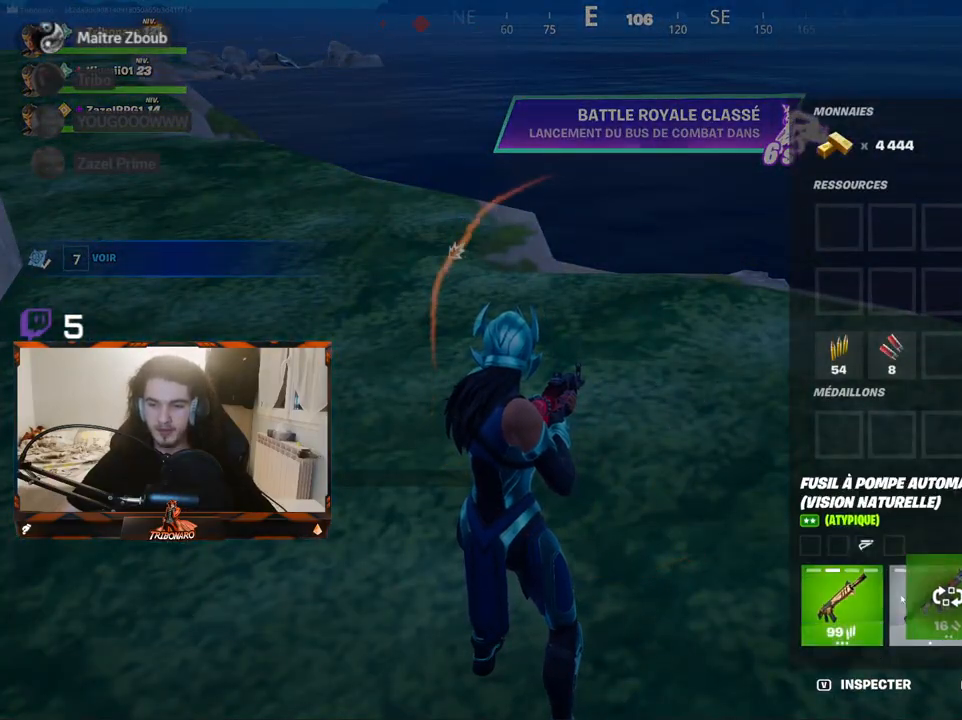
{"keys": [], "mouse": [], "mouse_move": "still", "events": [[200, "mouse_left", "up"]]}
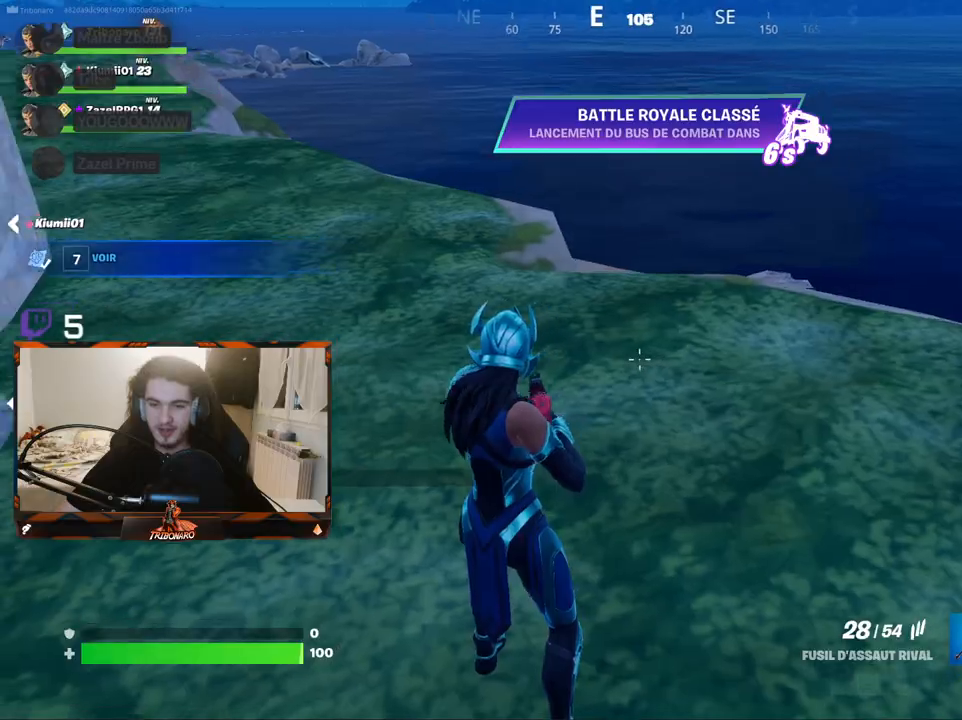
{"keys": ["z"], "mouse": [], "mouse_move": "left", "events": [[117, "z", "down"], [350, "x", "down"], [450, "x", "up"]]}
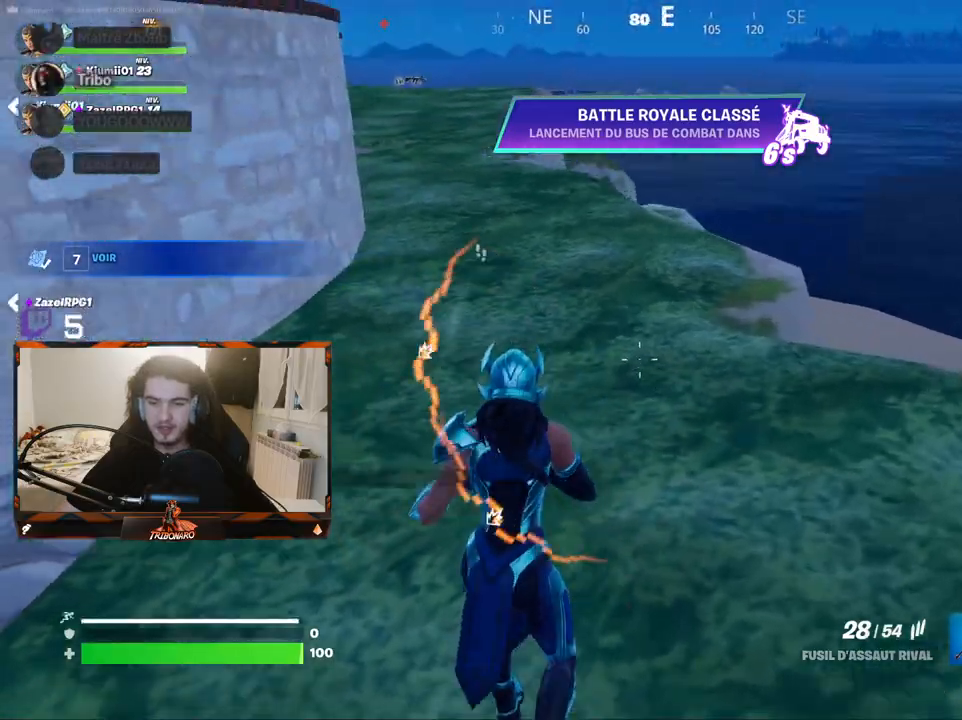
{"keys": ["d", "z"], "mouse": [], "mouse_move": "left", "events": [[83, "a", "down"], [283, "a", "up"], [333, "d", "down"]]}
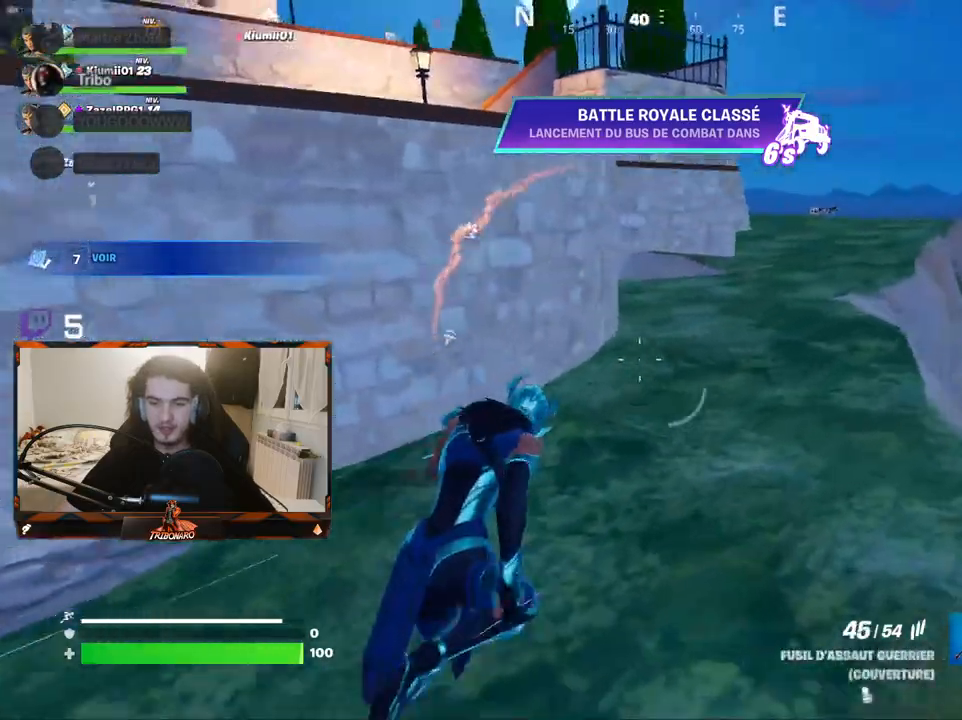
{"keys": ["space", "z"], "mouse": [], "mouse_move": "left", "events": [[383, "d", "up"], [383, "space", "down"]]}
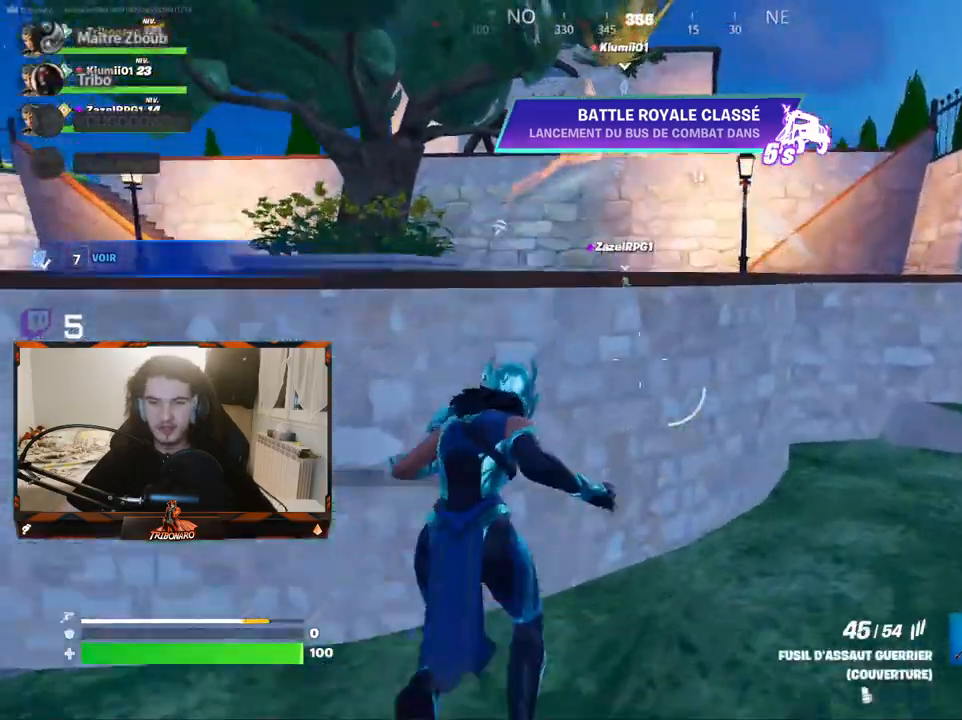
{"keys": ["q", "z"], "mouse": [], "mouse_move": "still", "events": [[33, "space", "up"], [317, "q", "down"]]}
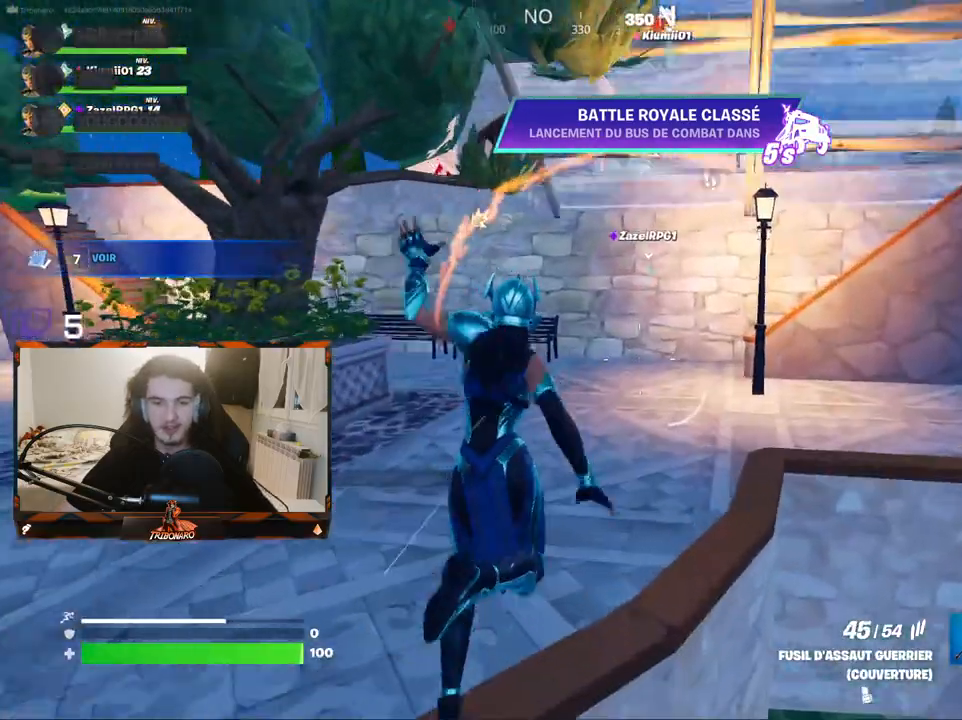
{"keys": ["z"], "mouse": [], "mouse_move": "still", "events": [[50, "q", "up"]]}